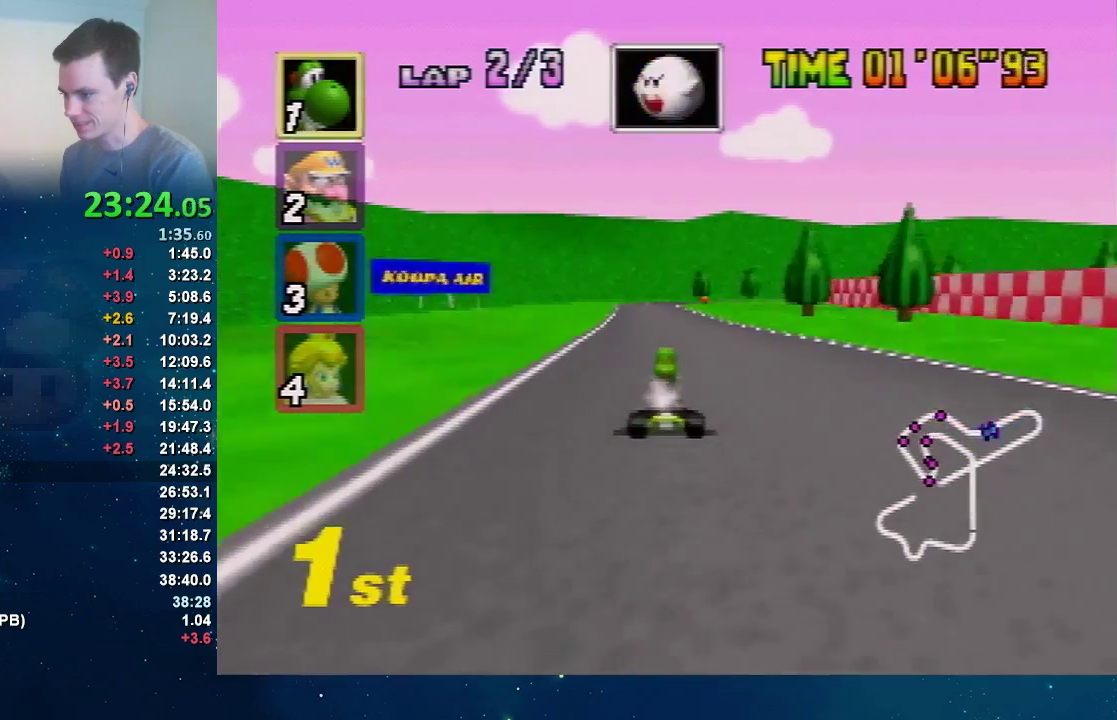
Gameplay with a controller (Nintendo layout); each line is a JSON object with the inputs held at the frame after it. "events" lists button and stick changes between this image and that frame as [ms after this image, input, new state], when the widget could be followed in between. Not read: A L3 R1 R3.
{"buttons": [], "left_stick": "center", "events": [[34, "left_stick", "center"]]}
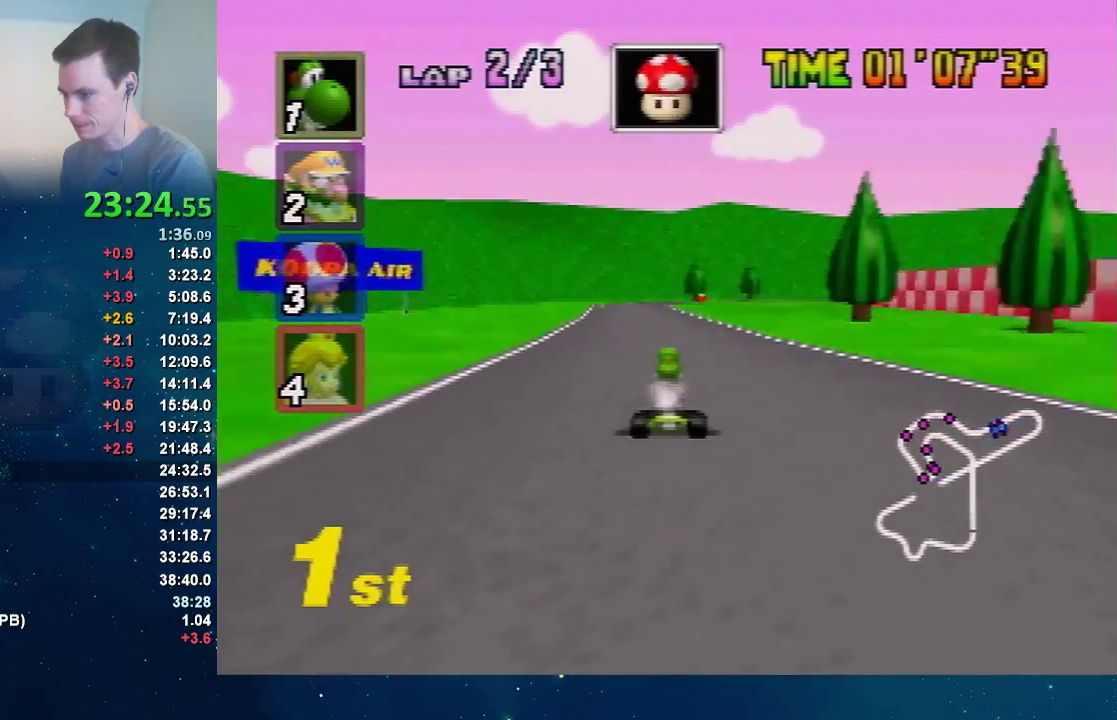
{"buttons": [], "left_stick": "center", "events": []}
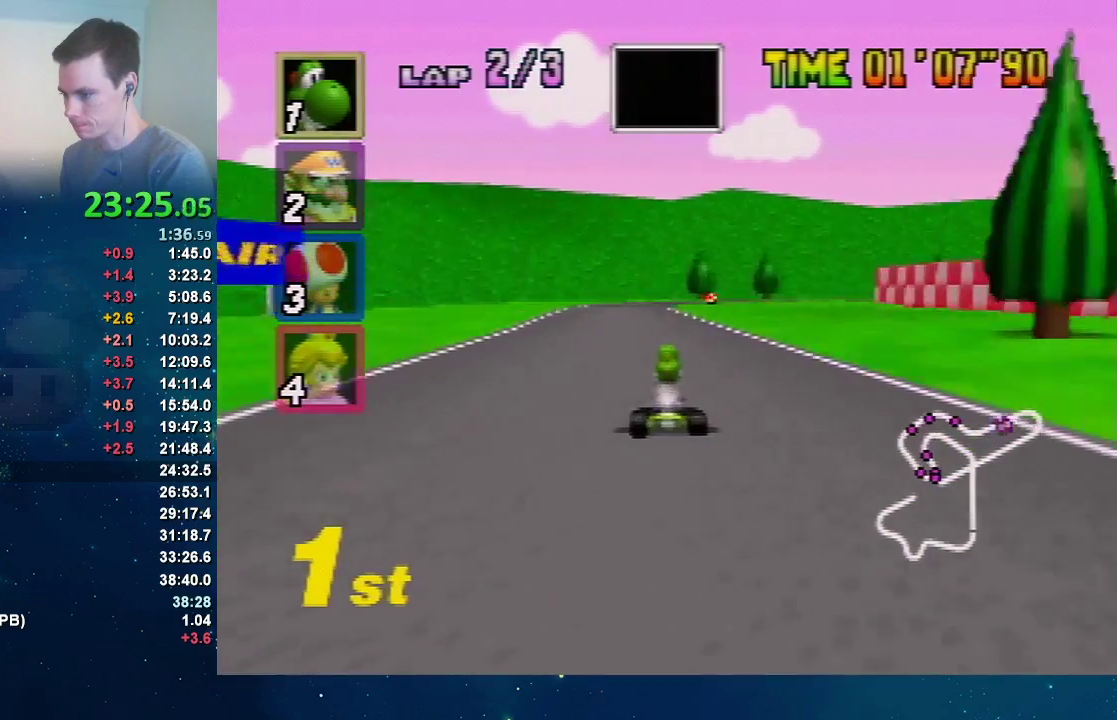
{"buttons": [], "left_stick": "right", "events": [[368, "left_stick", "right"]]}
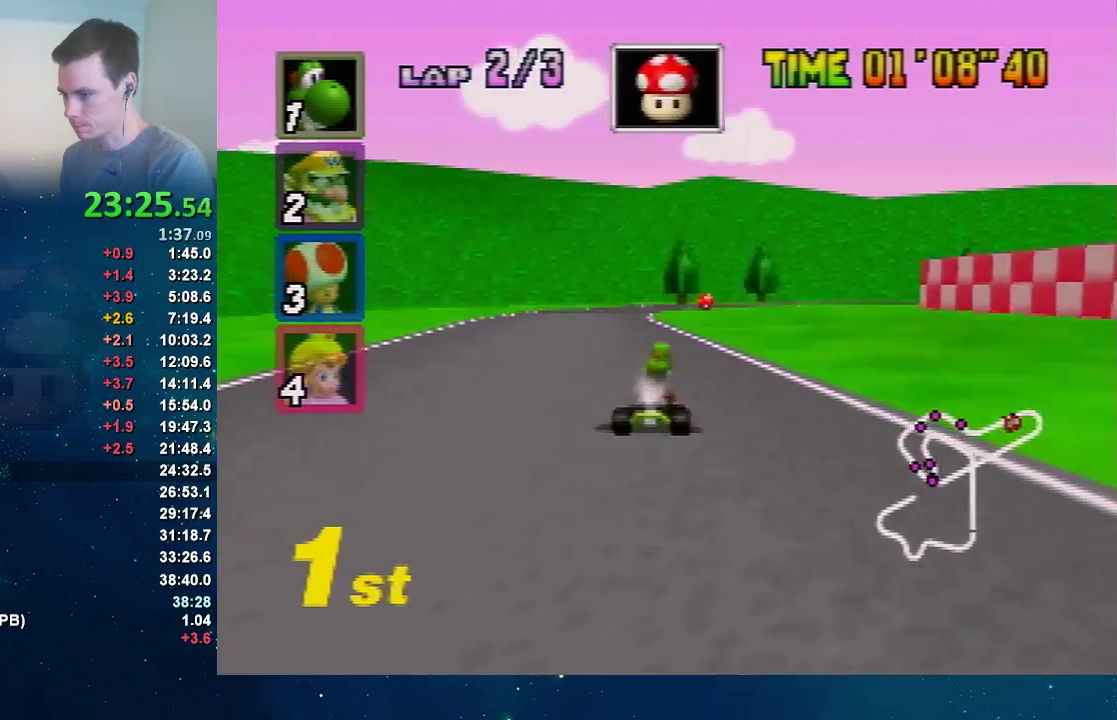
{"buttons": [], "left_stick": "center", "events": [[367, "left_stick", "center"]]}
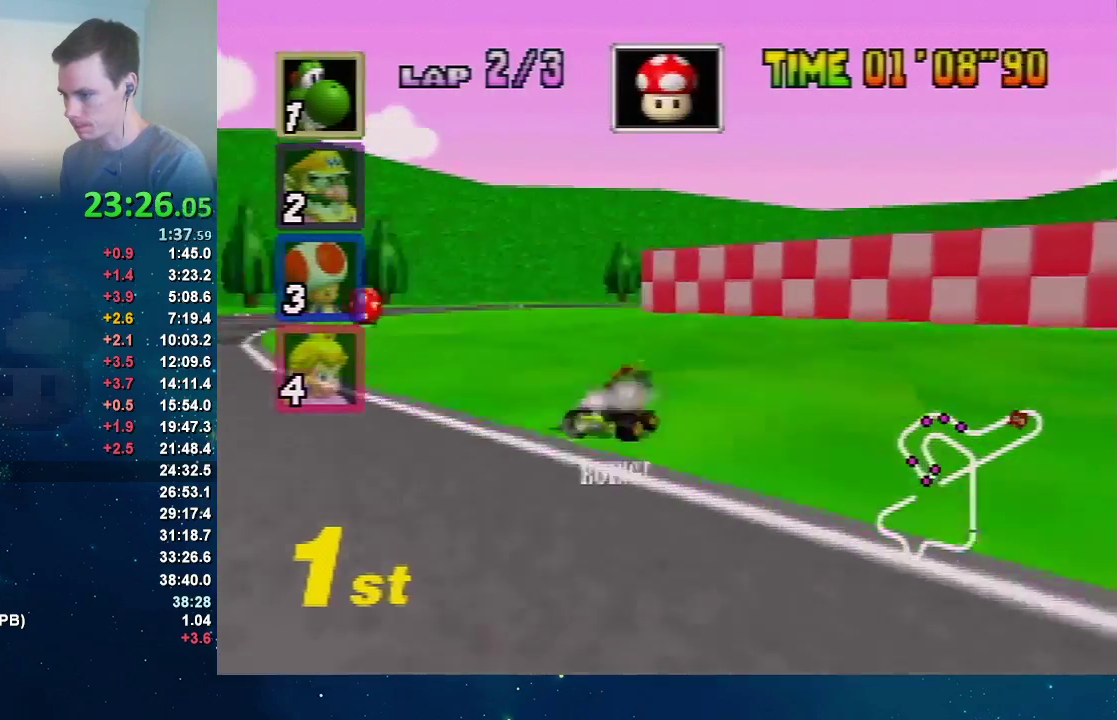
{"buttons": [], "left_stick": "right", "events": [[301, "left_stick", "right"]]}
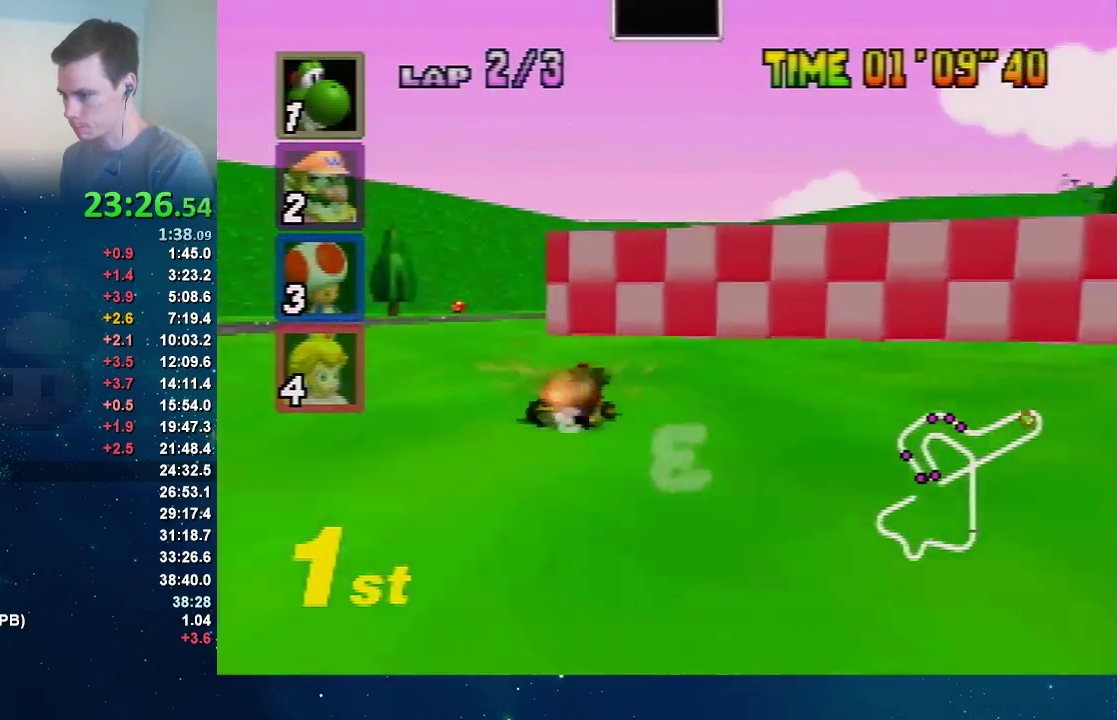
{"buttons": [], "left_stick": "right", "events": []}
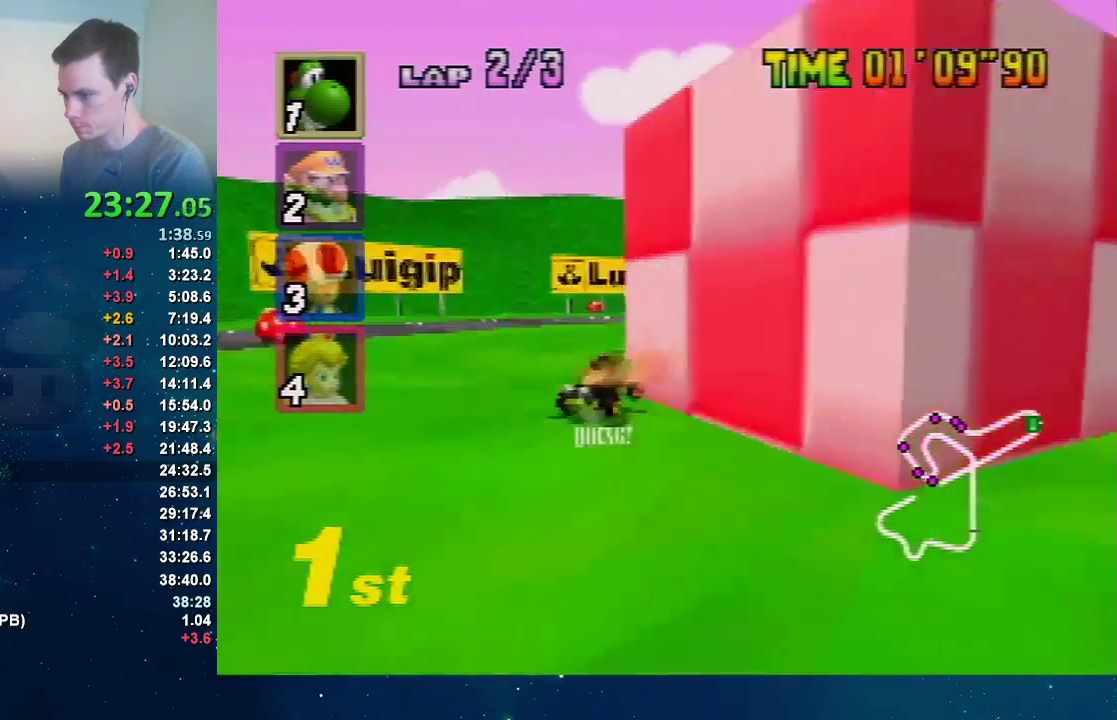
{"buttons": [], "left_stick": "center", "events": [[468, "left_stick", "center"]]}
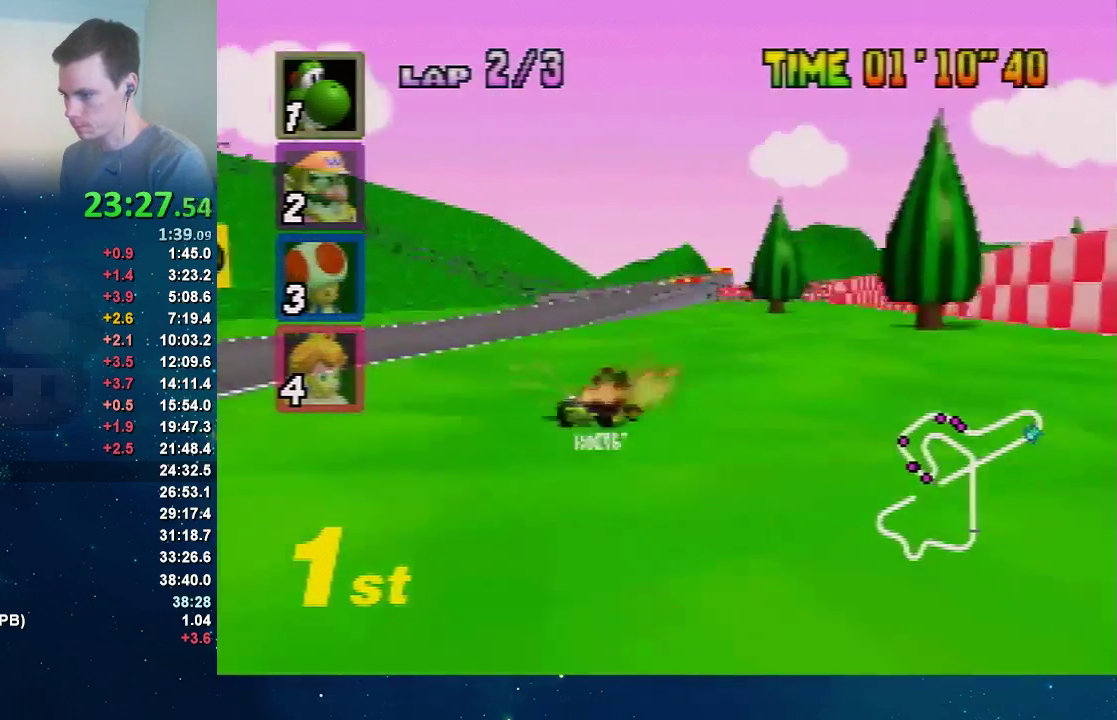
{"buttons": [], "left_stick": "left", "events": [[33, "left_stick", "left"], [334, "left_stick", "up-right"], [400, "left_stick", "left"]]}
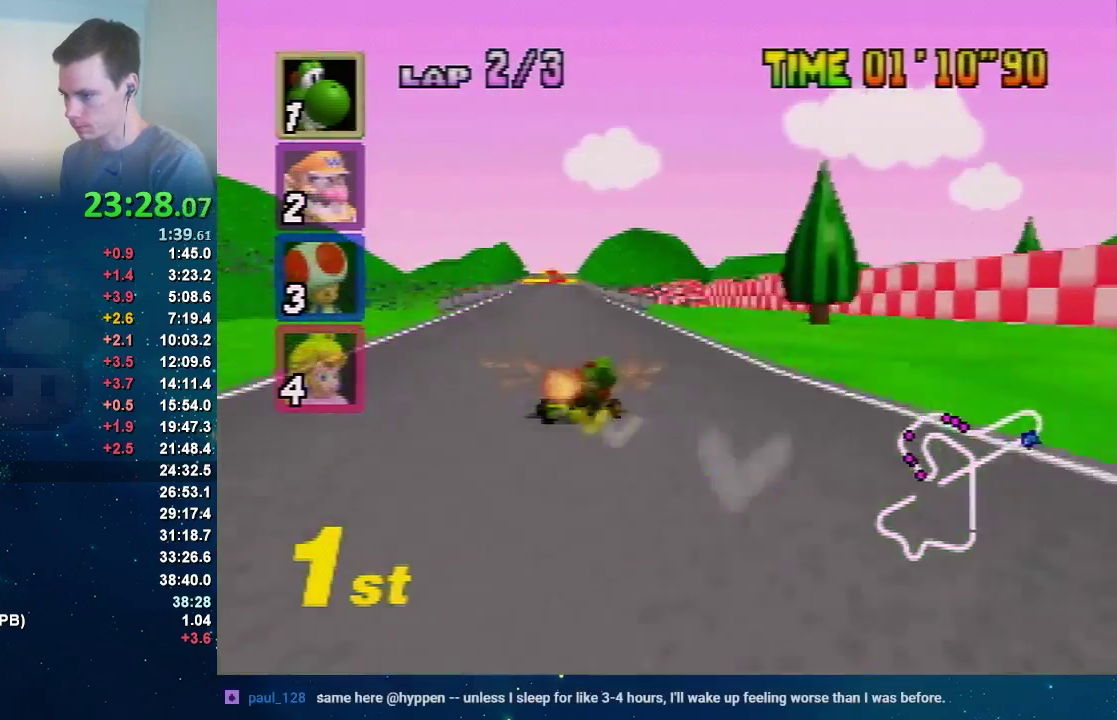
{"buttons": [], "left_stick": "center", "events": [[67, "left_stick", "up-right"], [167, "left_stick", "left"], [401, "left_stick", "center"]]}
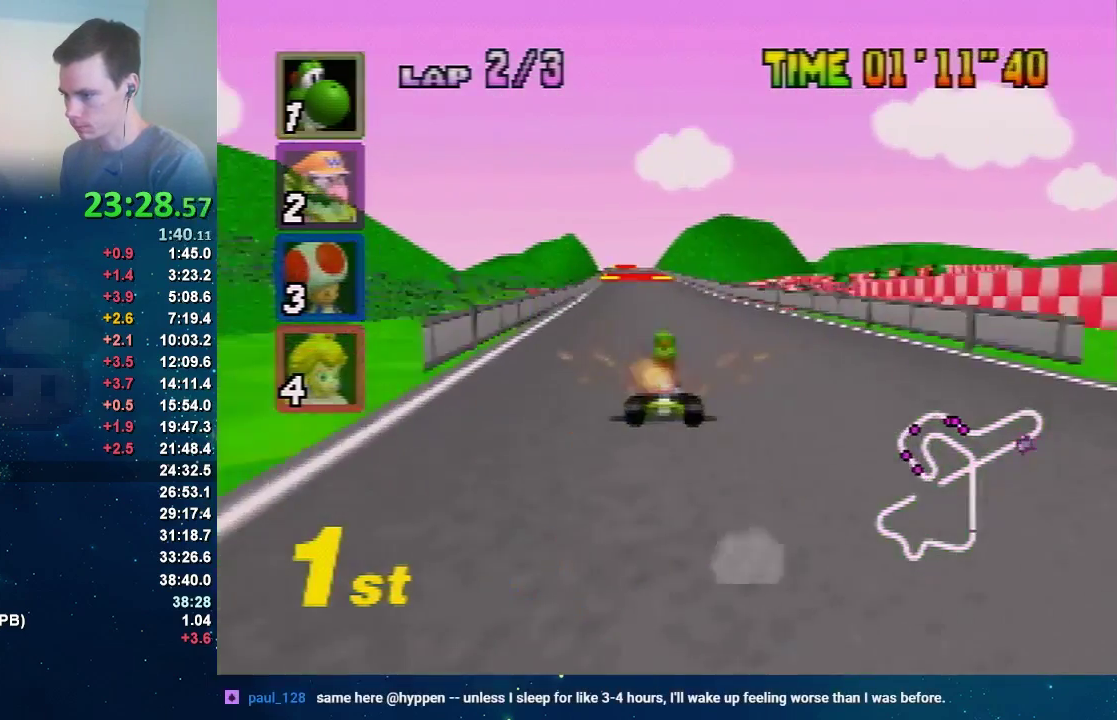
{"buttons": [], "left_stick": "center", "events": []}
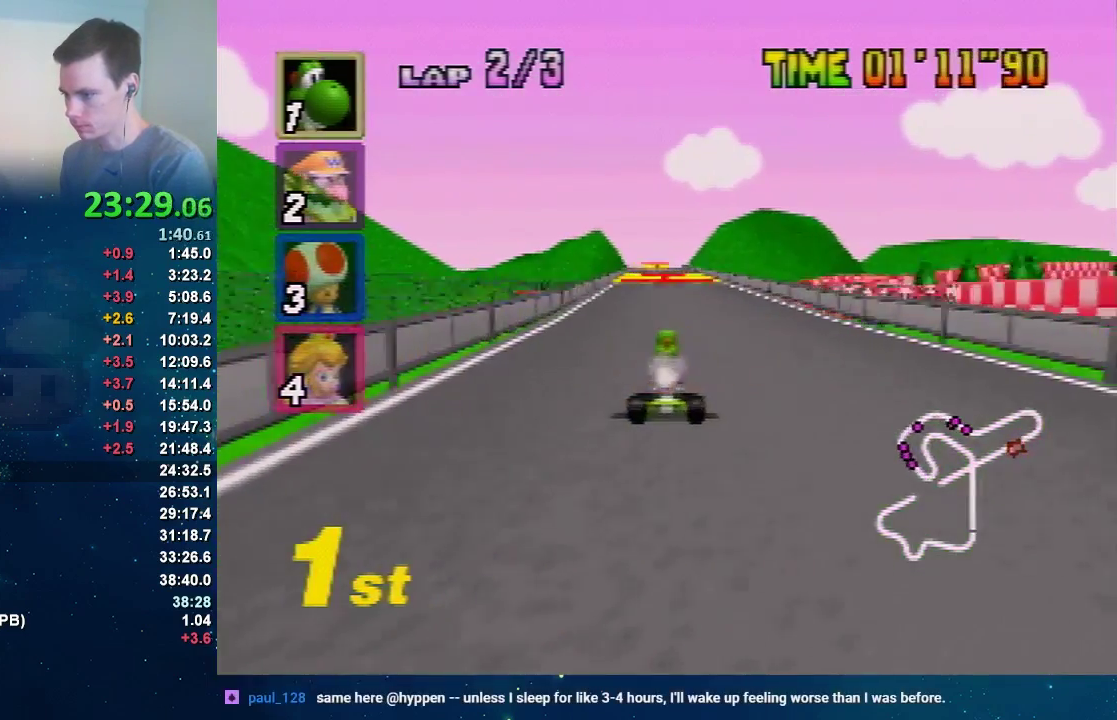
{"buttons": [], "left_stick": "center", "events": []}